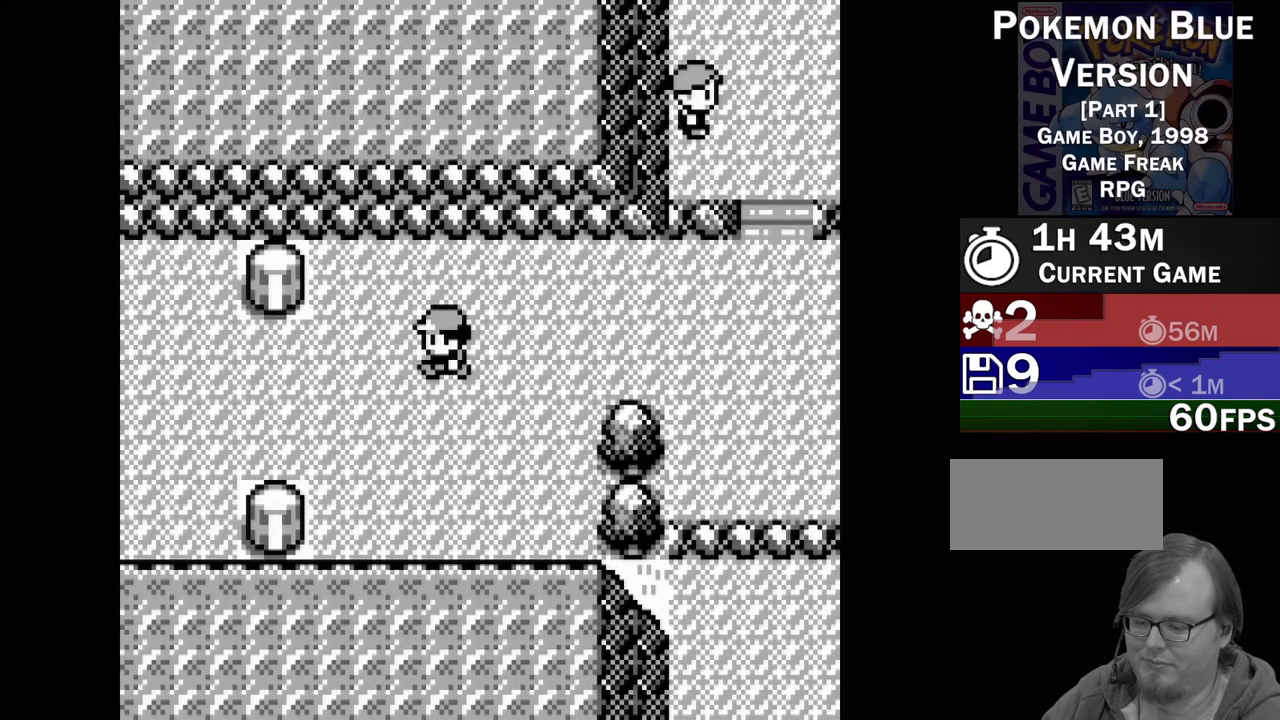
Gameplay with a controller (Nintendo layout); each line is a JSON object with the inputs held at the frame after it. "events" lists button and stick changes between this image and that frame as [ms after this image, input, new state], when the widget could be followed in between. Not read: L3 R3.
{"buttons": ["DPAD_LEFT"], "events": []}
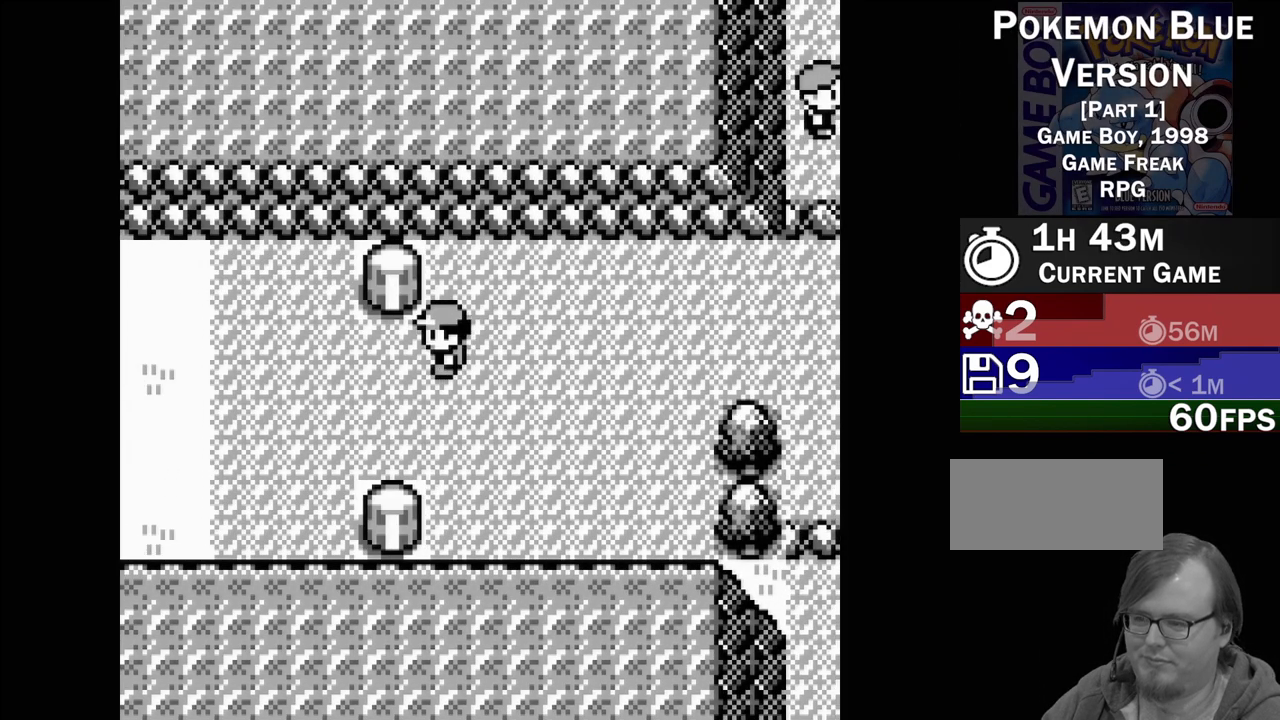
{"buttons": ["DPAD_LEFT"], "events": []}
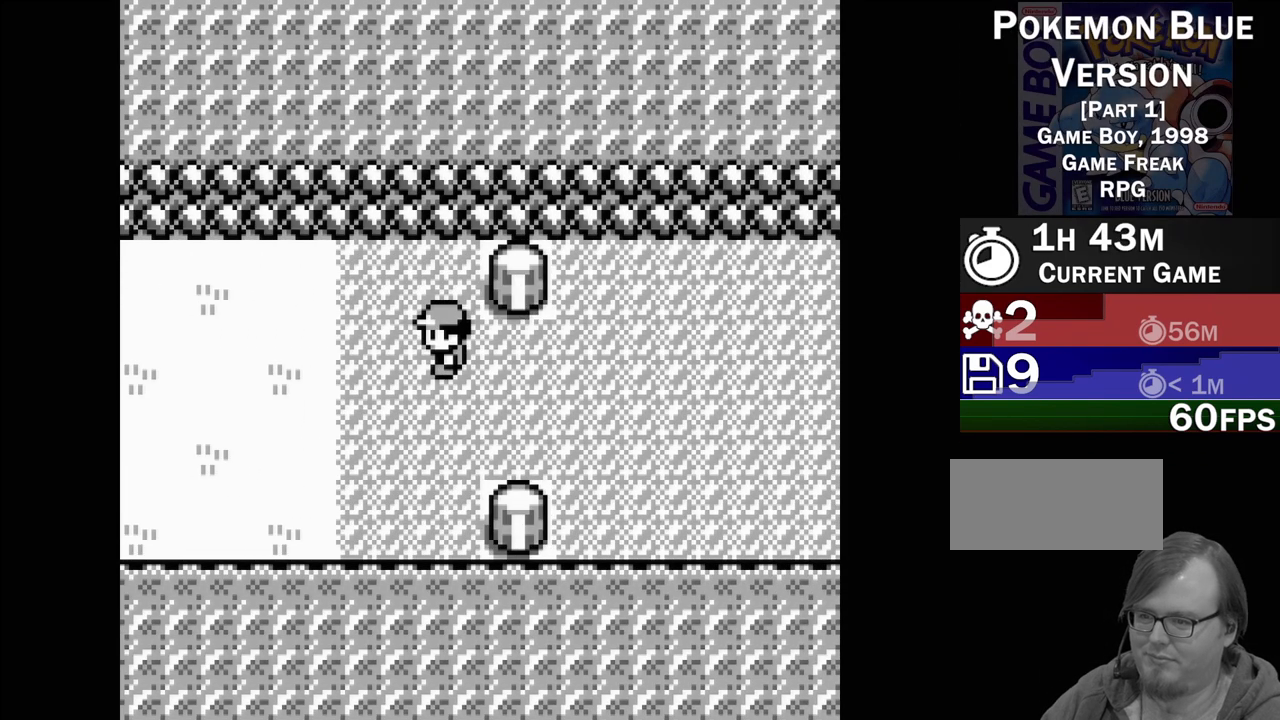
{"buttons": ["DPAD_LEFT"], "events": []}
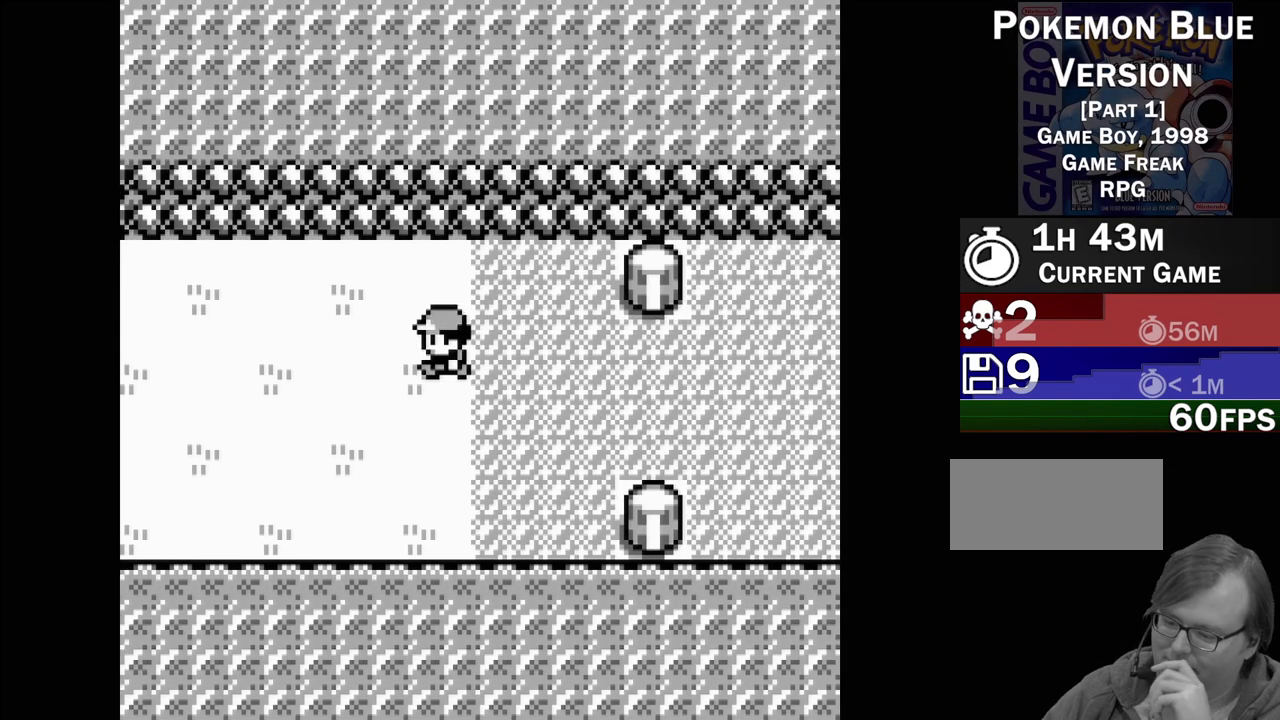
{"buttons": ["DPAD_LEFT"], "events": []}
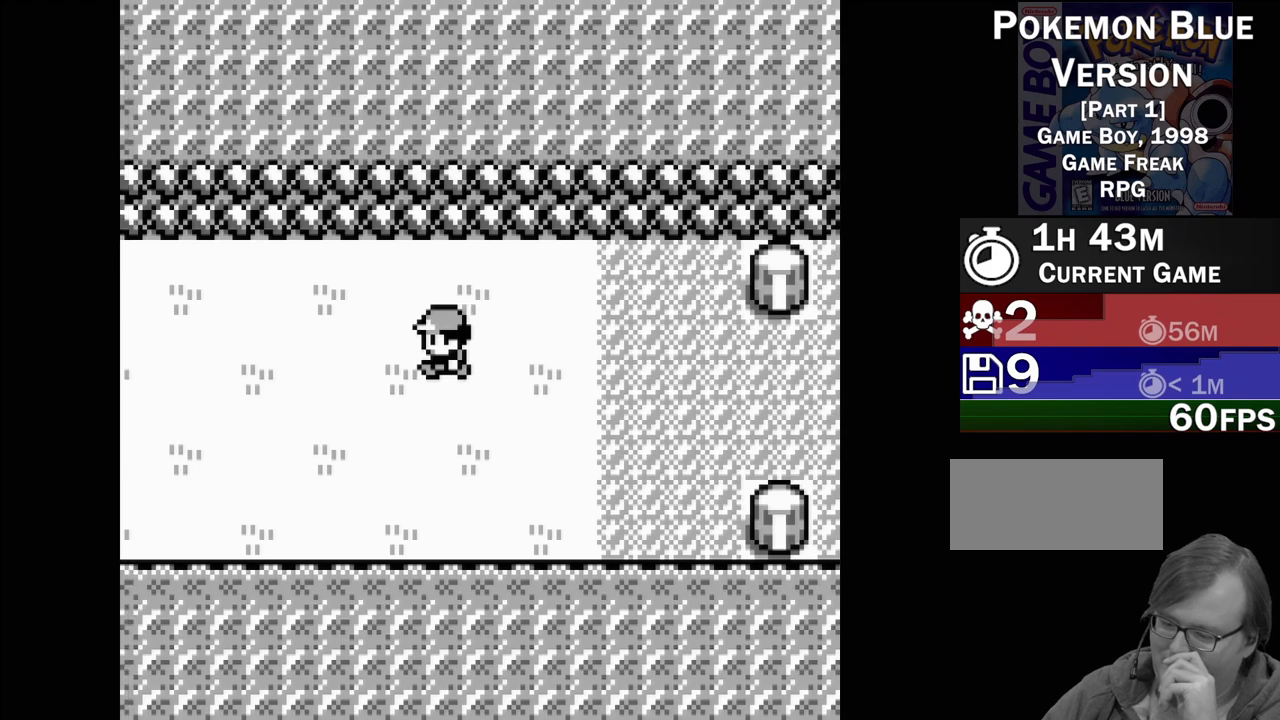
{"buttons": ["DPAD_LEFT"], "events": []}
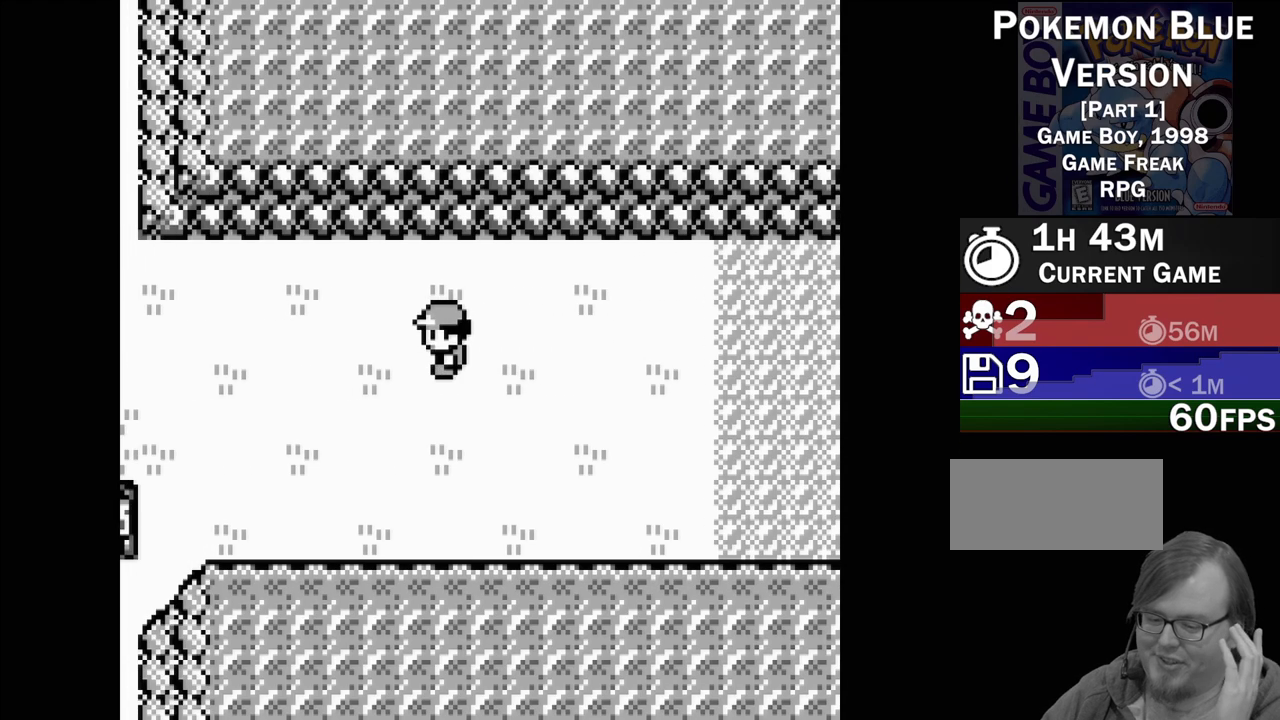
{"buttons": ["DPAD_LEFT"], "events": []}
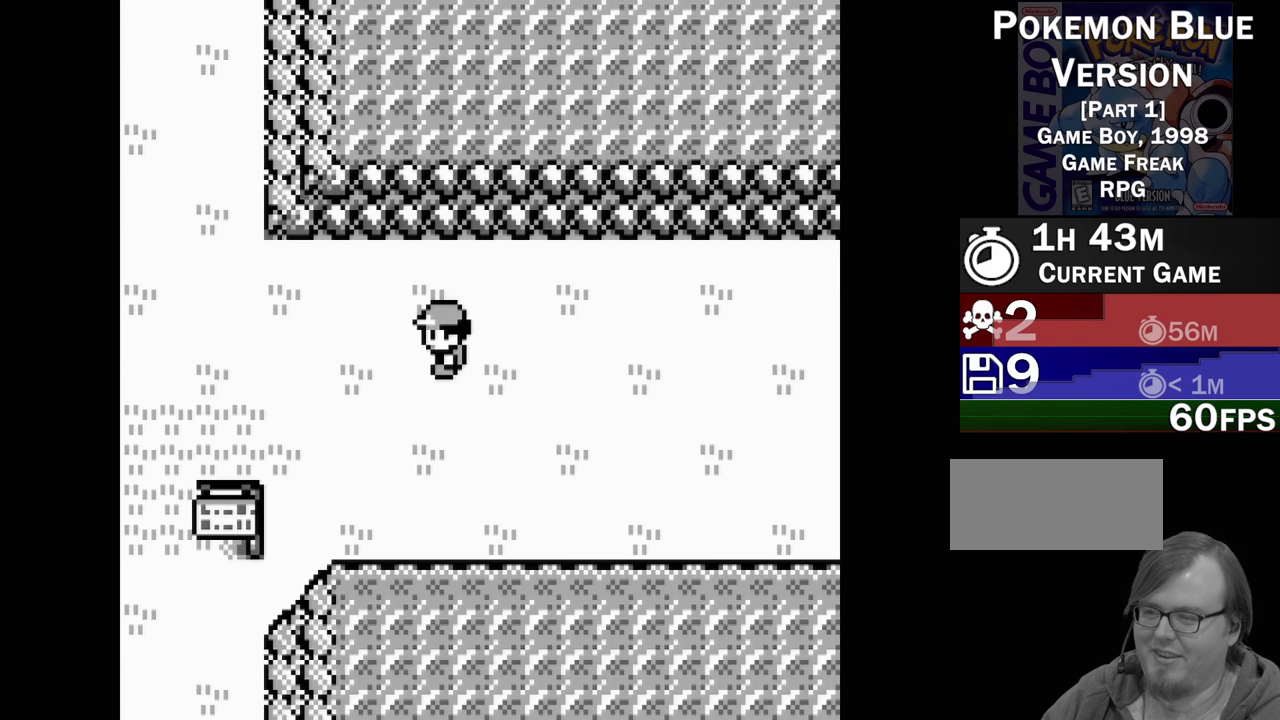
{"buttons": ["DPAD_LEFT"], "events": []}
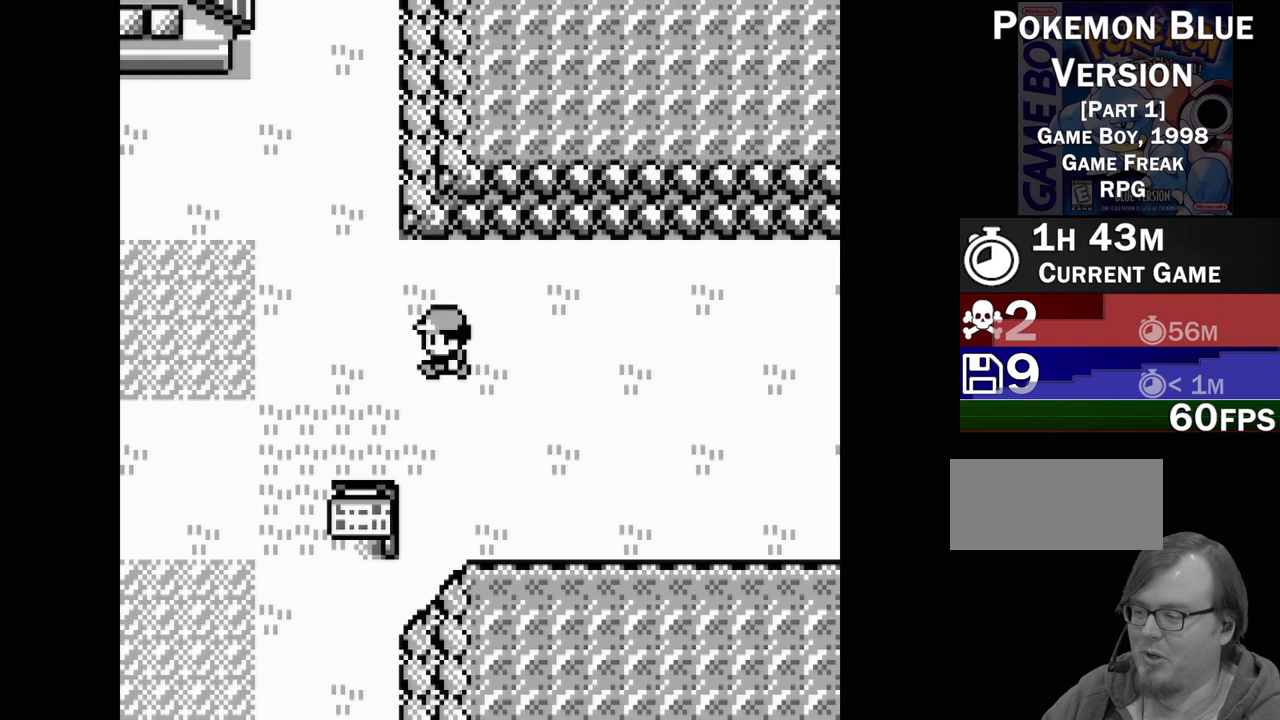
{"buttons": ["DPAD_LEFT"], "events": []}
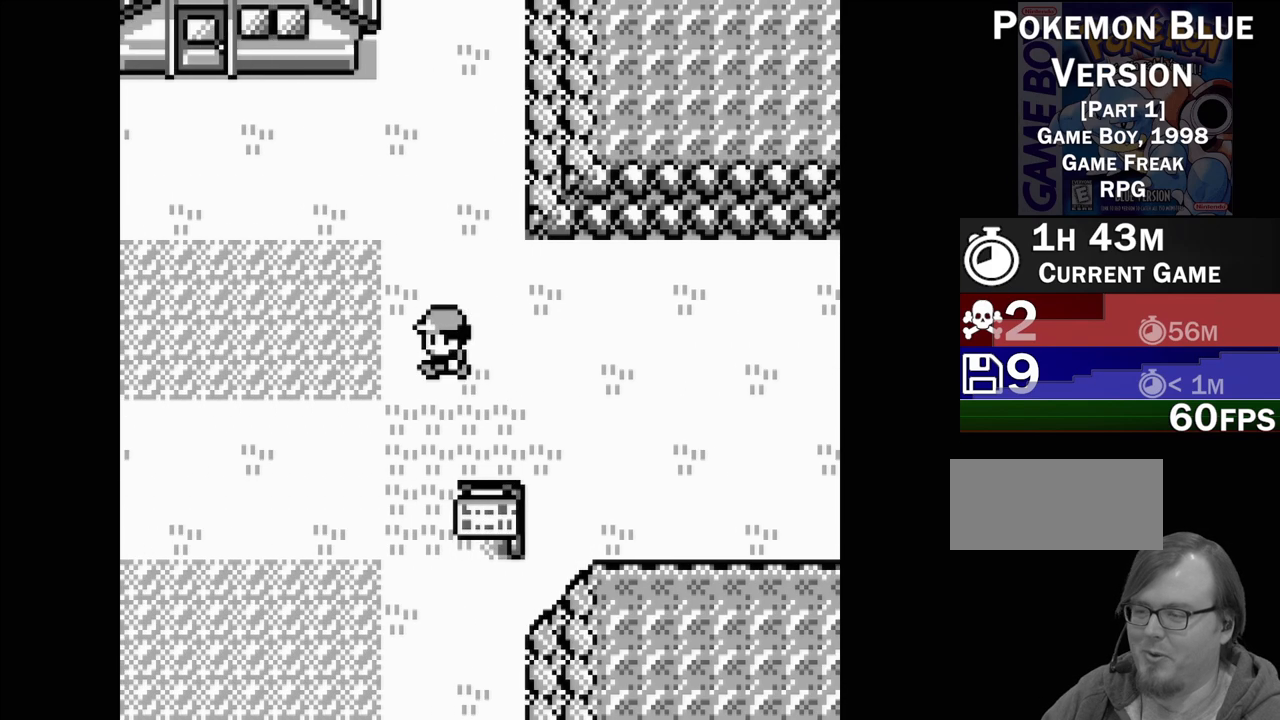
{"buttons": ["DPAD_LEFT"], "events": []}
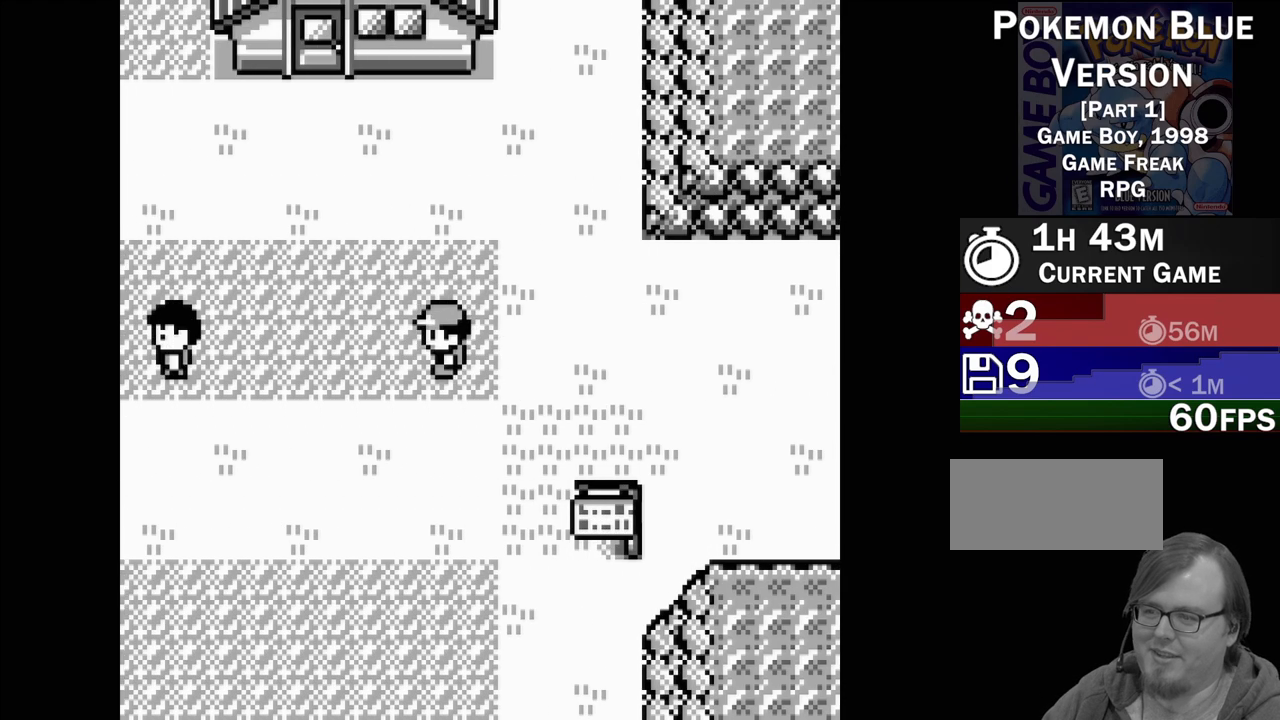
{"buttons": [], "events": [[500, "DPAD_LEFT", "up"]]}
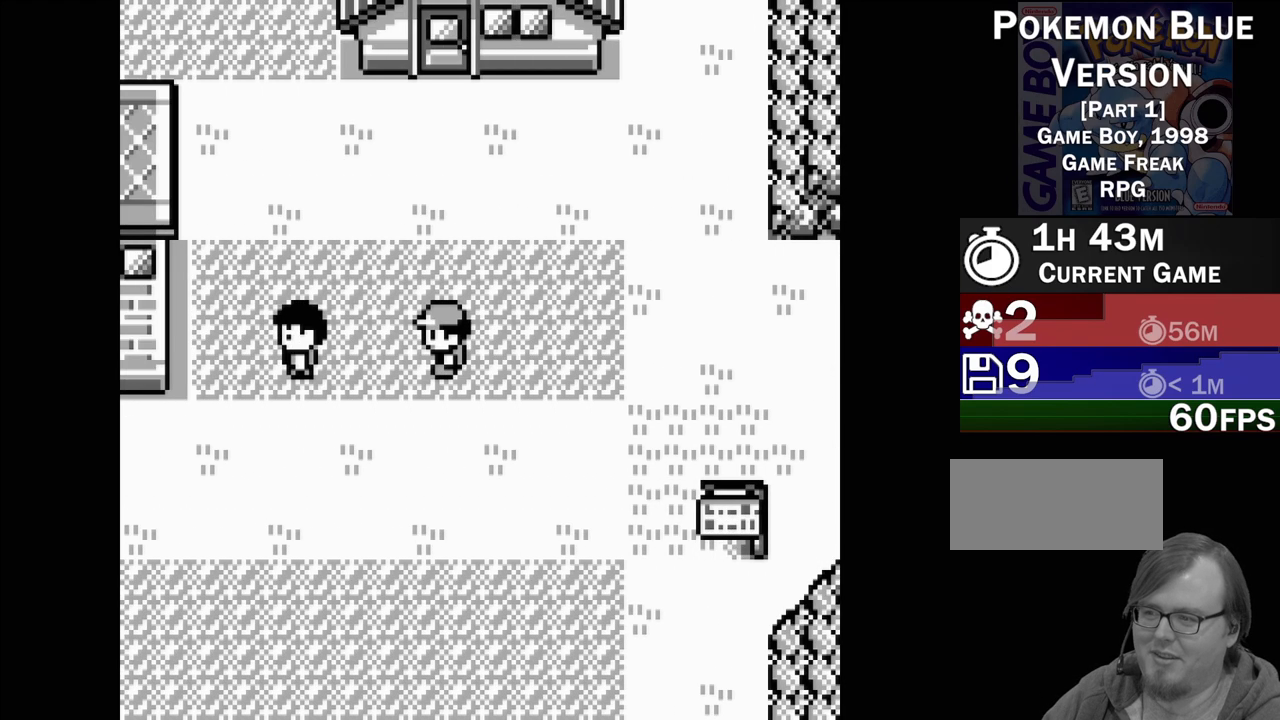
{"buttons": ["DPAD_LEFT"], "events": [[133, "DPAD_DOWN", "down"], [383, "DPAD_DOWN", "up"], [483, "DPAD_LEFT", "down"]]}
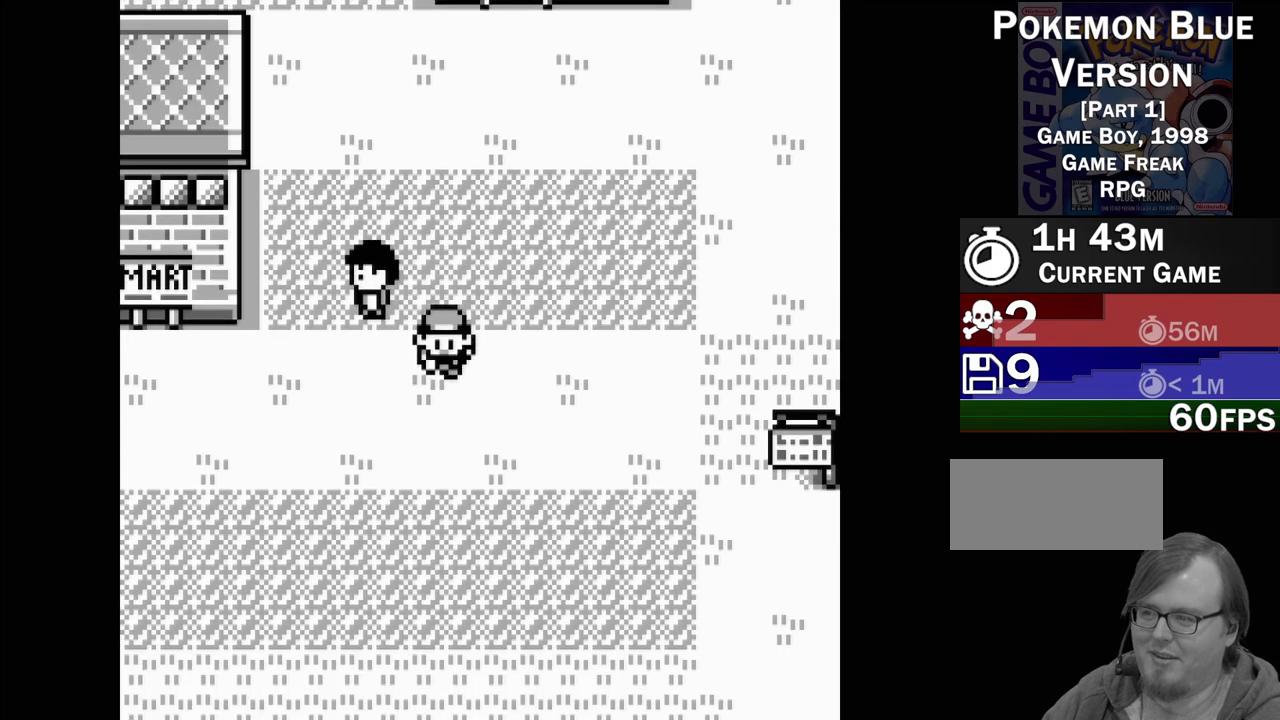
{"buttons": ["DPAD_LEFT"], "events": []}
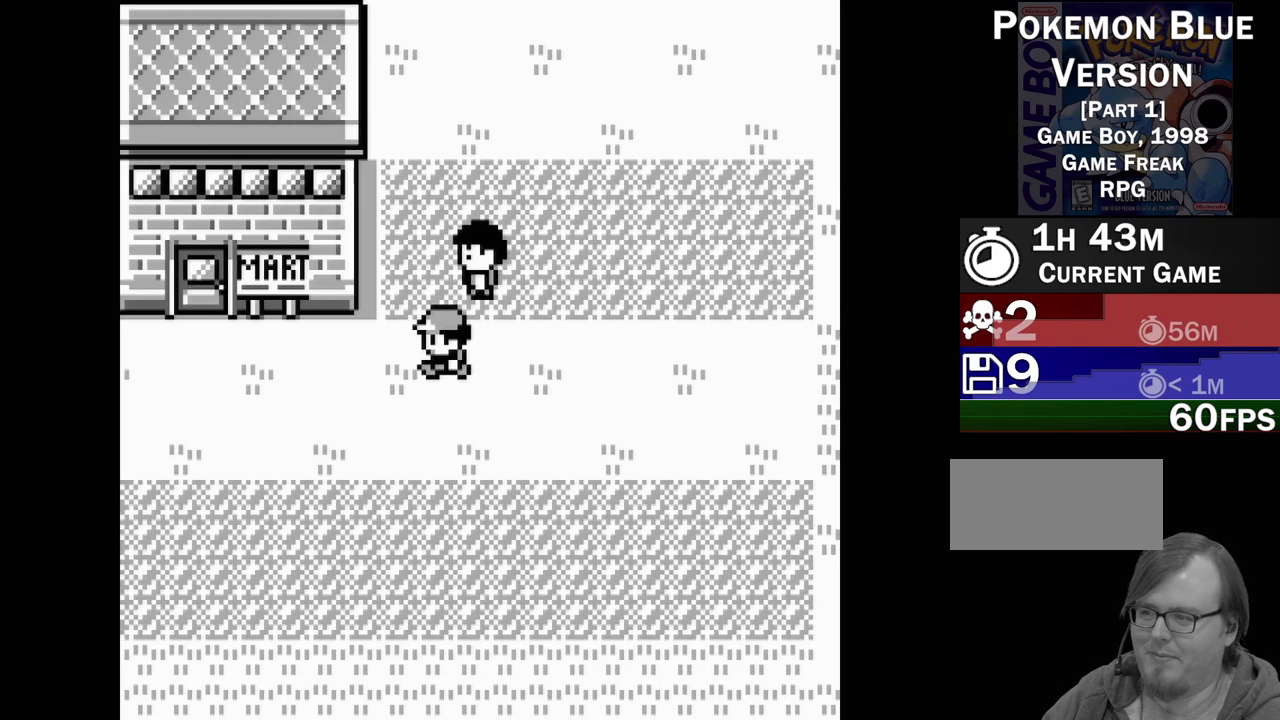
{"buttons": ["DPAD_LEFT"], "events": []}
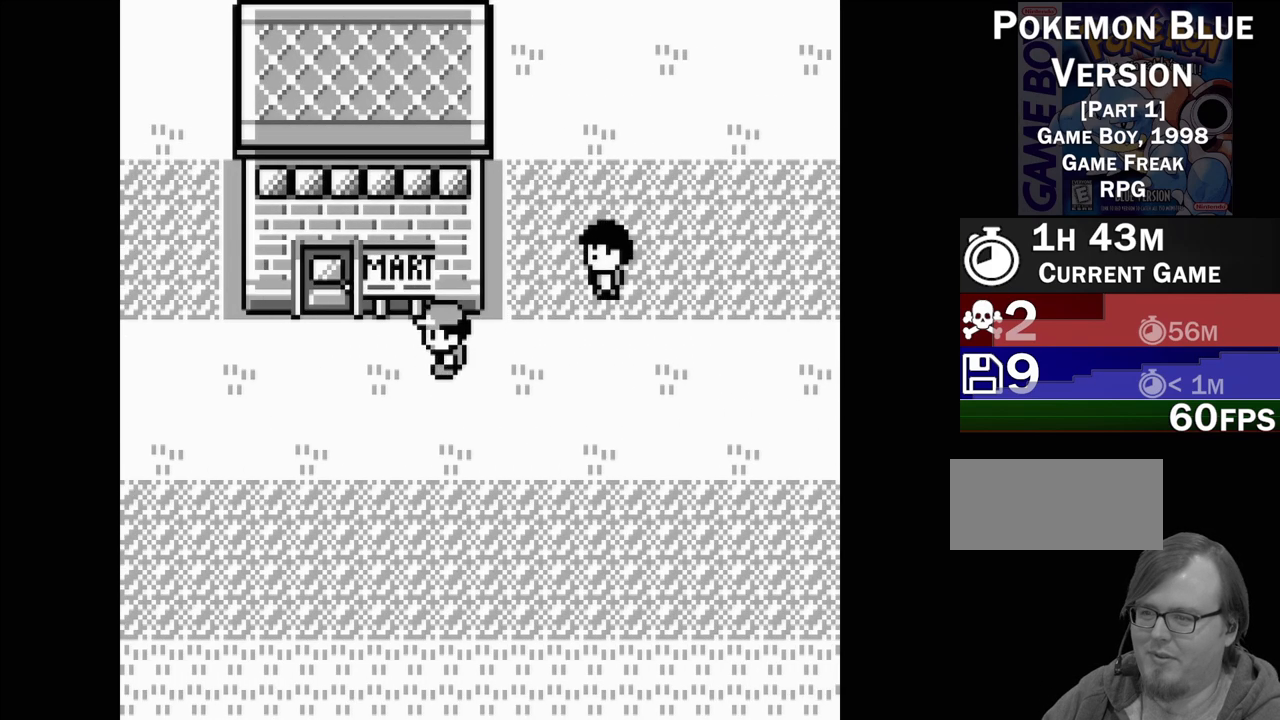
{"buttons": ["DPAD_LEFT"], "events": []}
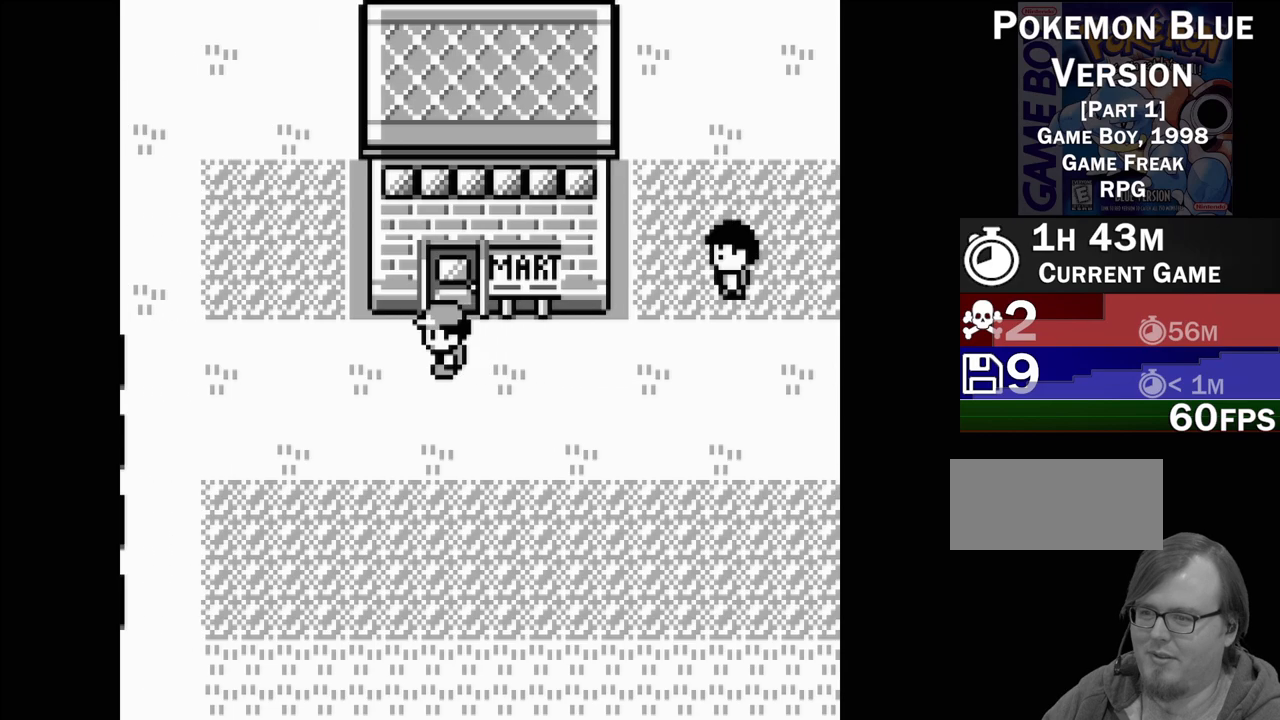
{"buttons": ["DPAD_LEFT"], "events": []}
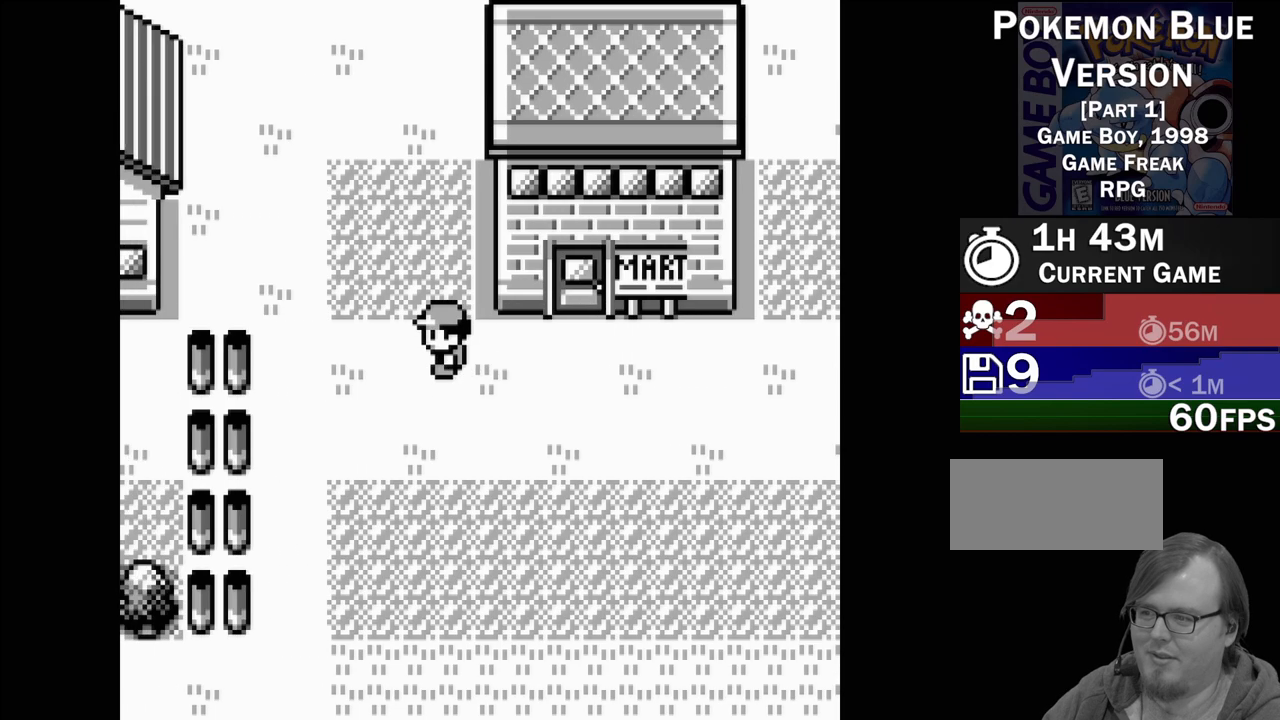
{"buttons": ["DPAD_DOWN"], "events": [[367, "DPAD_LEFT", "up"], [500, "DPAD_DOWN", "down"]]}
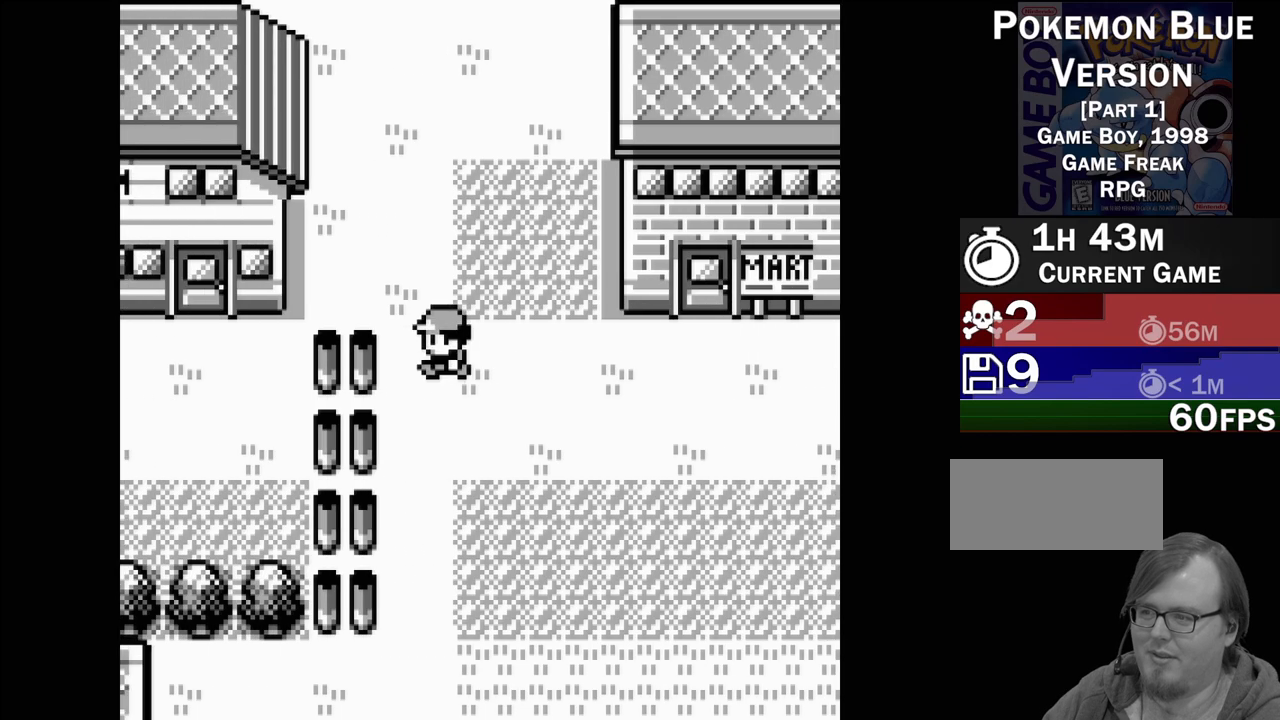
{"buttons": ["DPAD_DOWN"], "events": []}
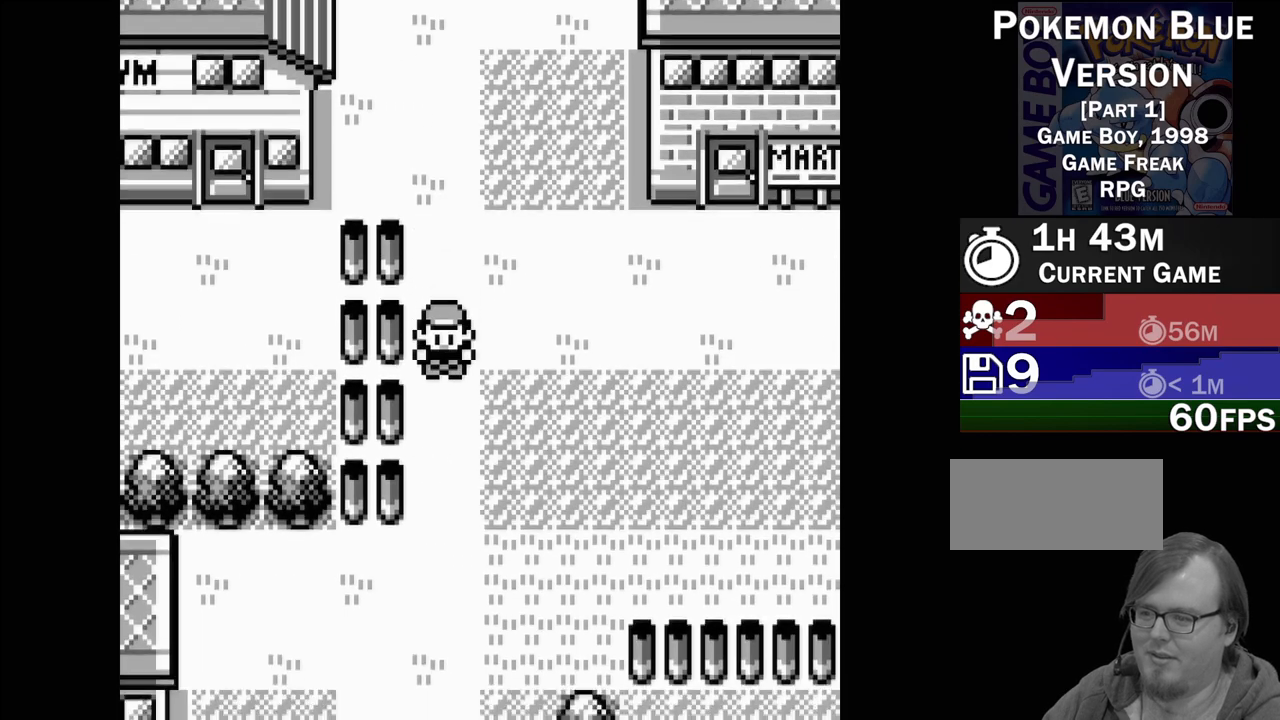
{"buttons": ["DPAD_DOWN"], "events": []}
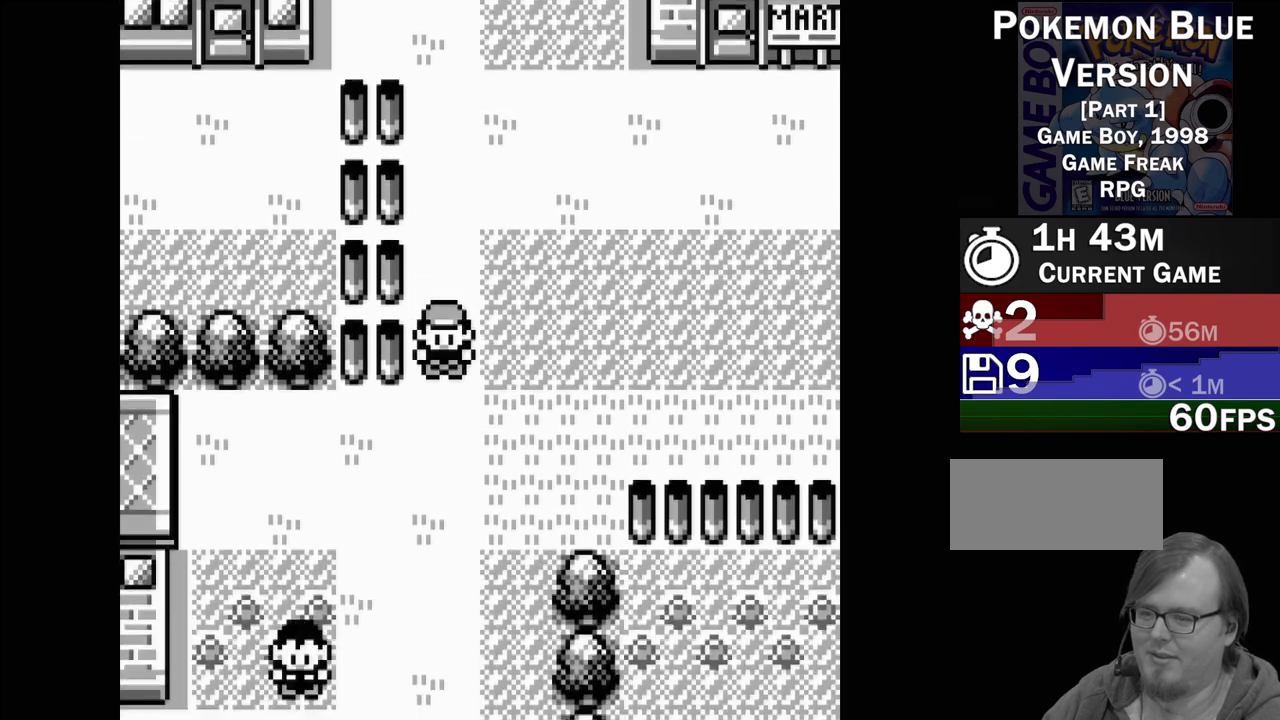
{"buttons": ["DPAD_DOWN"], "events": []}
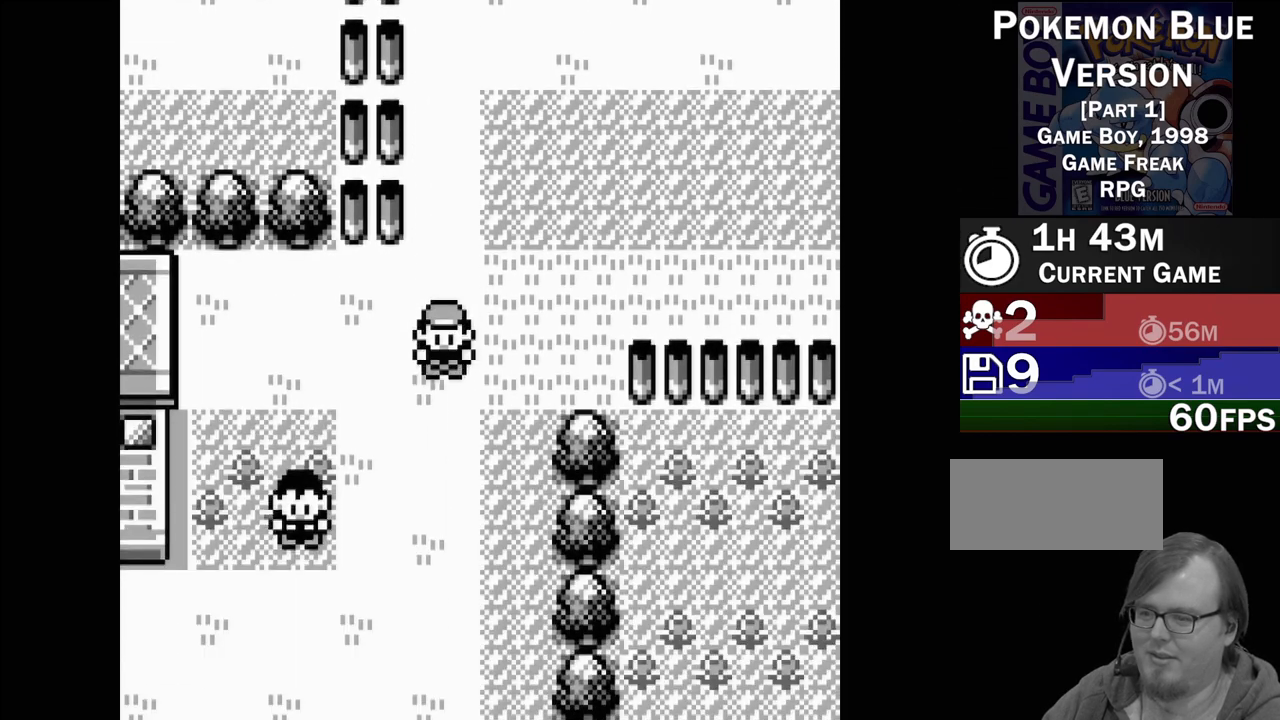
{"buttons": ["DPAD_DOWN"], "events": []}
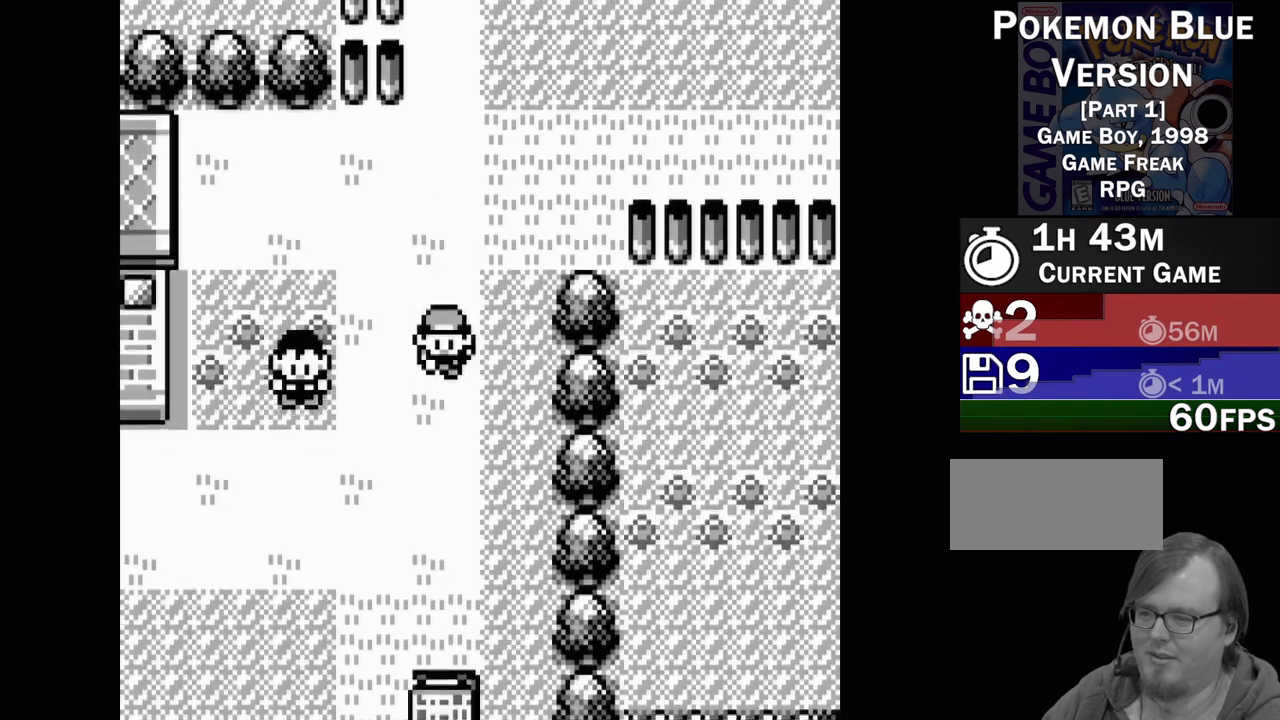
{"buttons": ["DPAD_LEFT"], "events": [[233, "DPAD_DOWN", "up"], [400, "DPAD_LEFT", "down"]]}